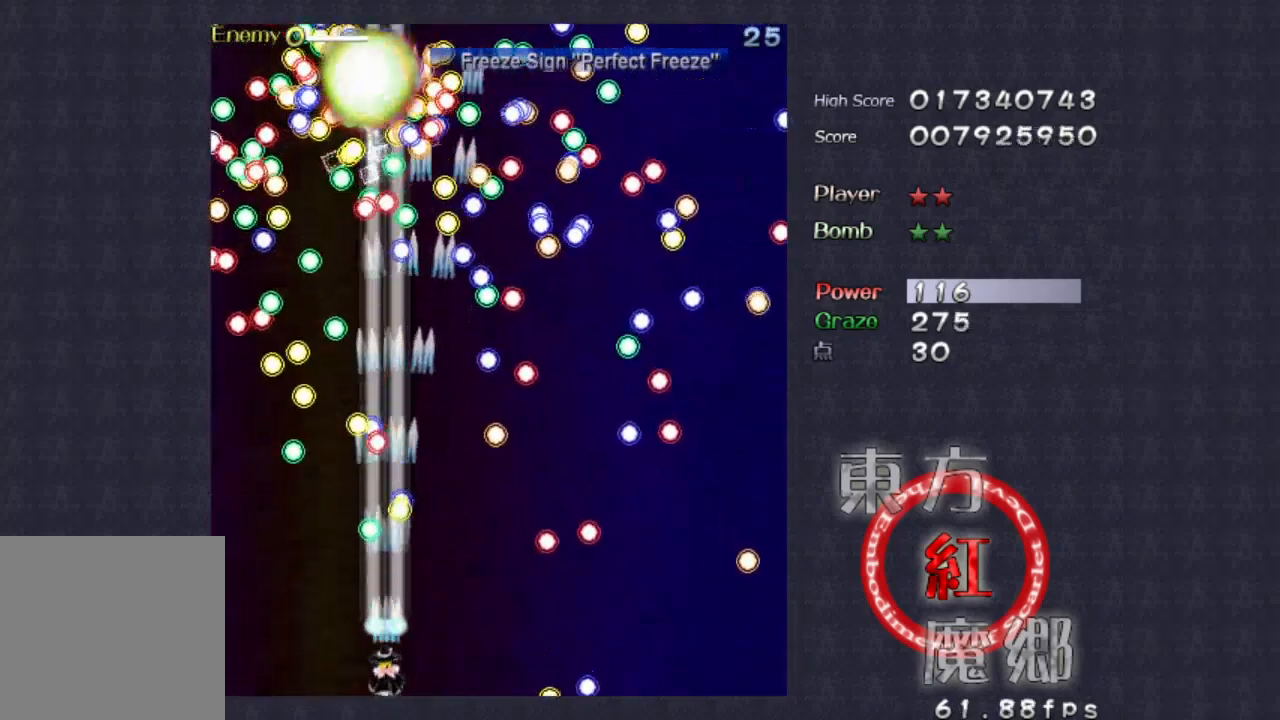
Gameplay with a controller (Xbox layout); each line is a JSON object with the inputs held at the frame after it. "events" lists button and stick changes between this image and that frame as [ms after this image, input, new state], when the widget could be followed in between. Not read: L1 L3 R1 R3 right_stick.
{"buttons": [], "left_stick": "center", "events": [[67, "left_stick", "left"], [167, "left_stick", "center"], [333, "left_stick", "left"], [467, "left_stick", "center"]]}
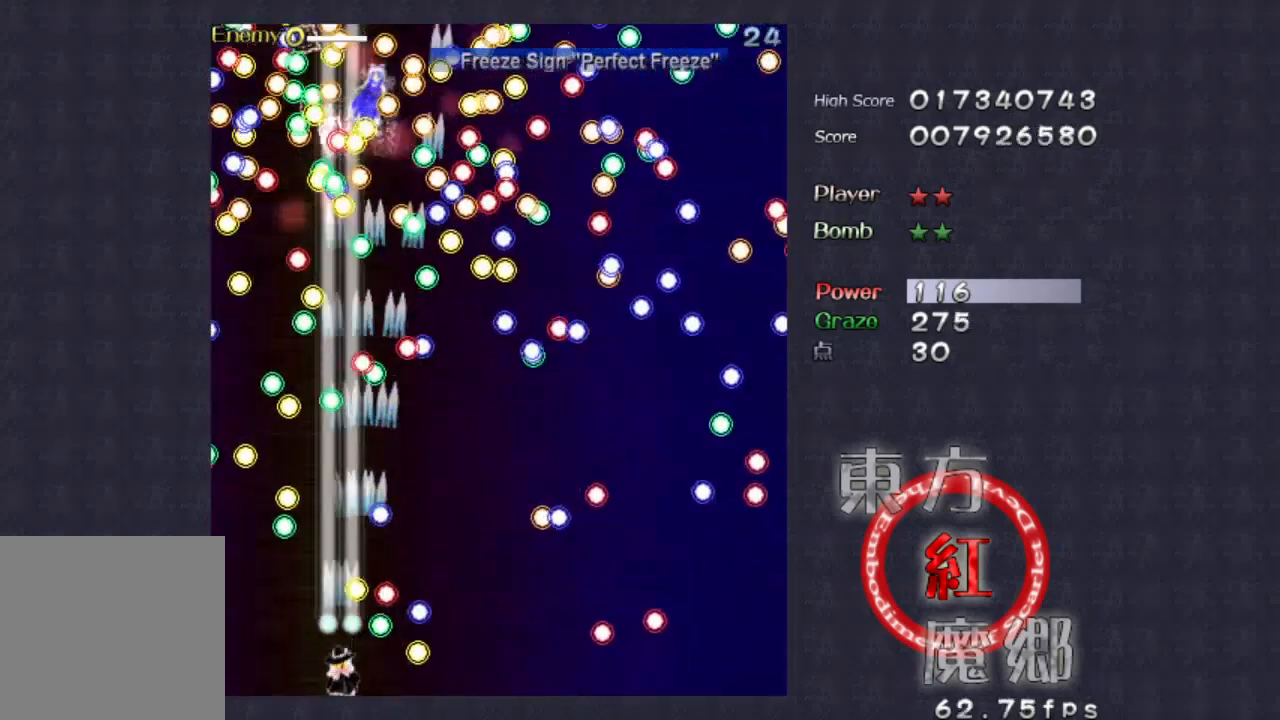
{"buttons": [], "left_stick": "right", "events": [[67, "left_stick", "left"], [167, "left_stick", "center"], [433, "left_stick", "right"]]}
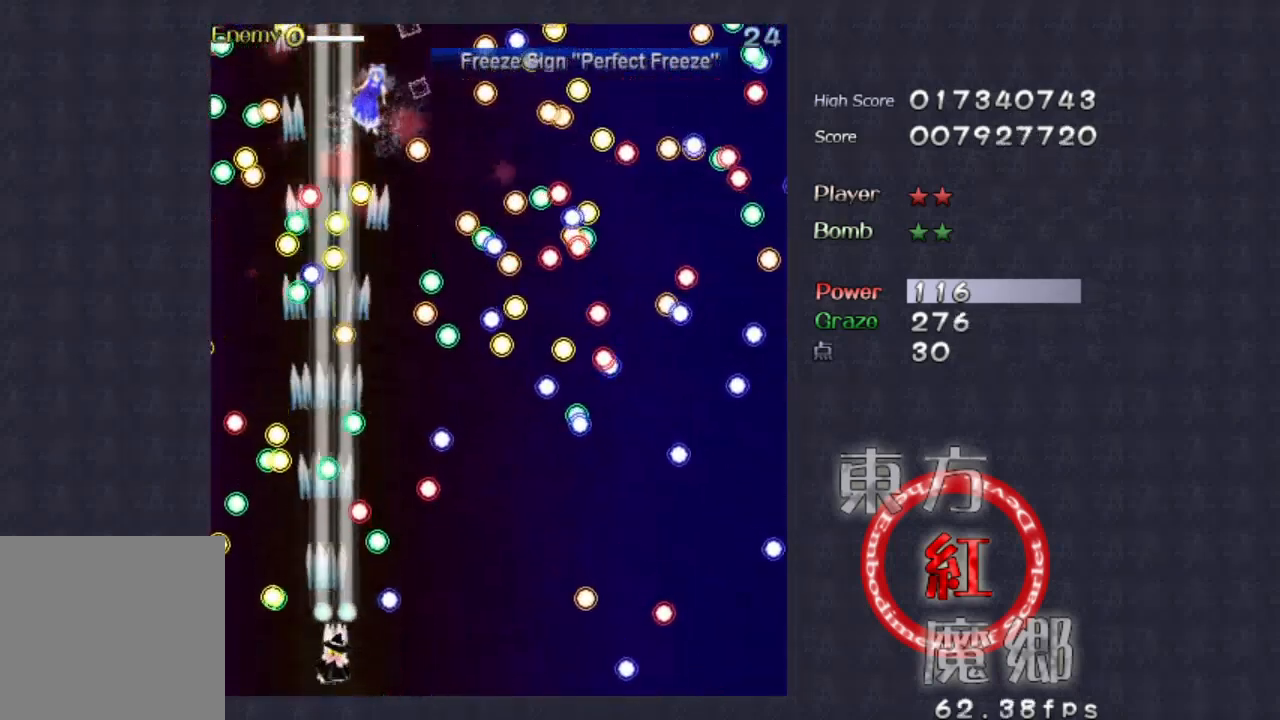
{"buttons": [], "left_stick": "center", "events": [[67, "left_stick", "center"], [267, "left_stick", "down-left"], [400, "left_stick", "center"]]}
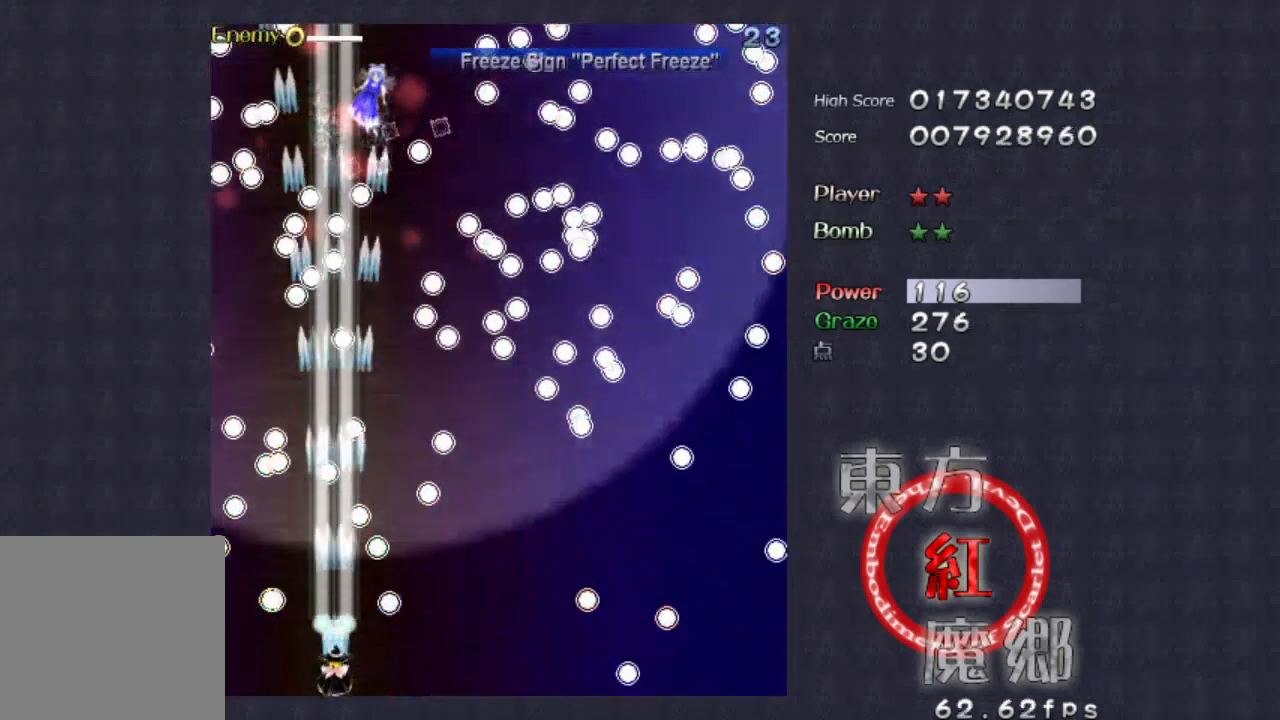
{"buttons": [], "left_stick": "center", "events": [[167, "left_stick", "right"], [233, "left_stick", "center"]]}
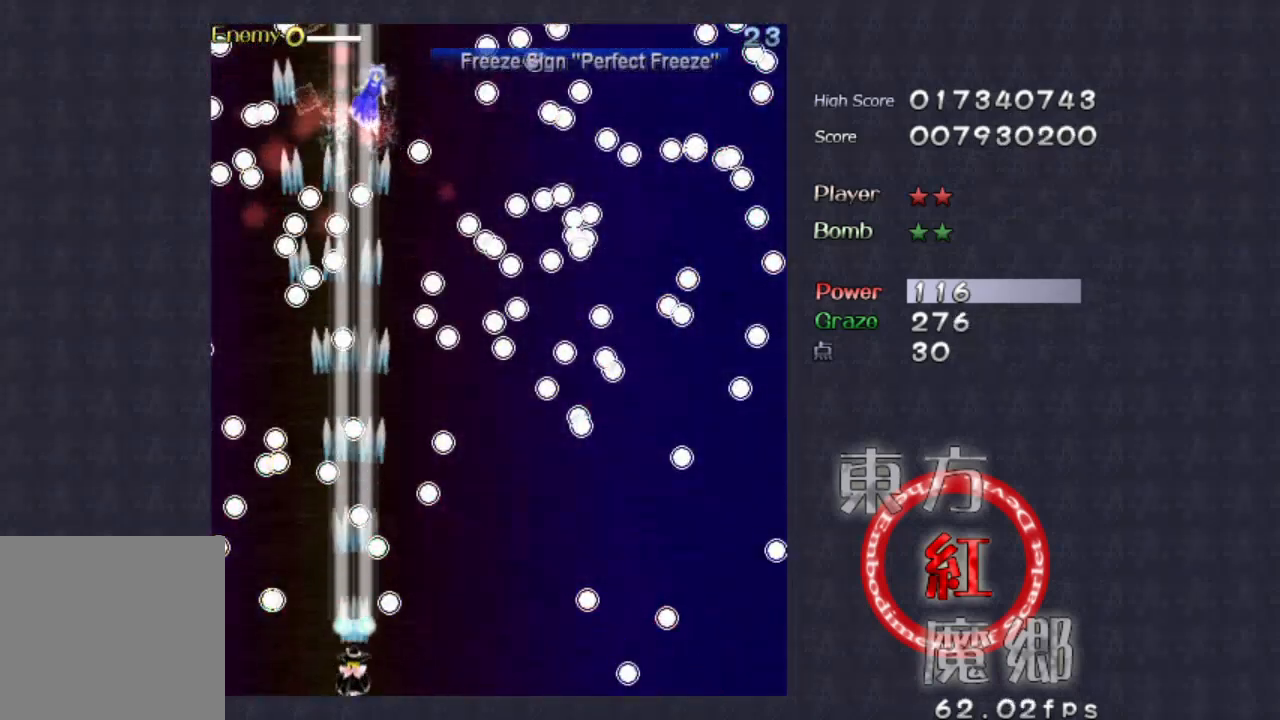
{"buttons": [], "left_stick": "right", "events": [[367, "left_stick", "right"]]}
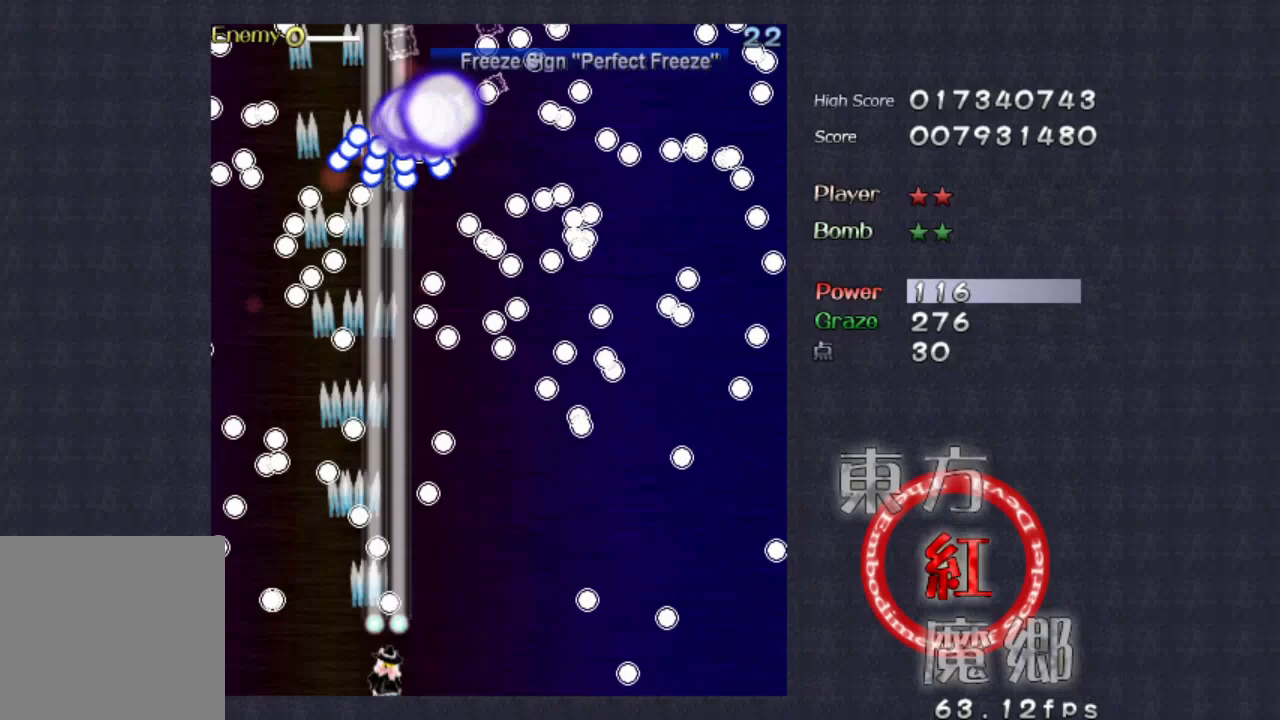
{"buttons": [], "left_stick": "center", "events": [[367, "left_stick", "center"]]}
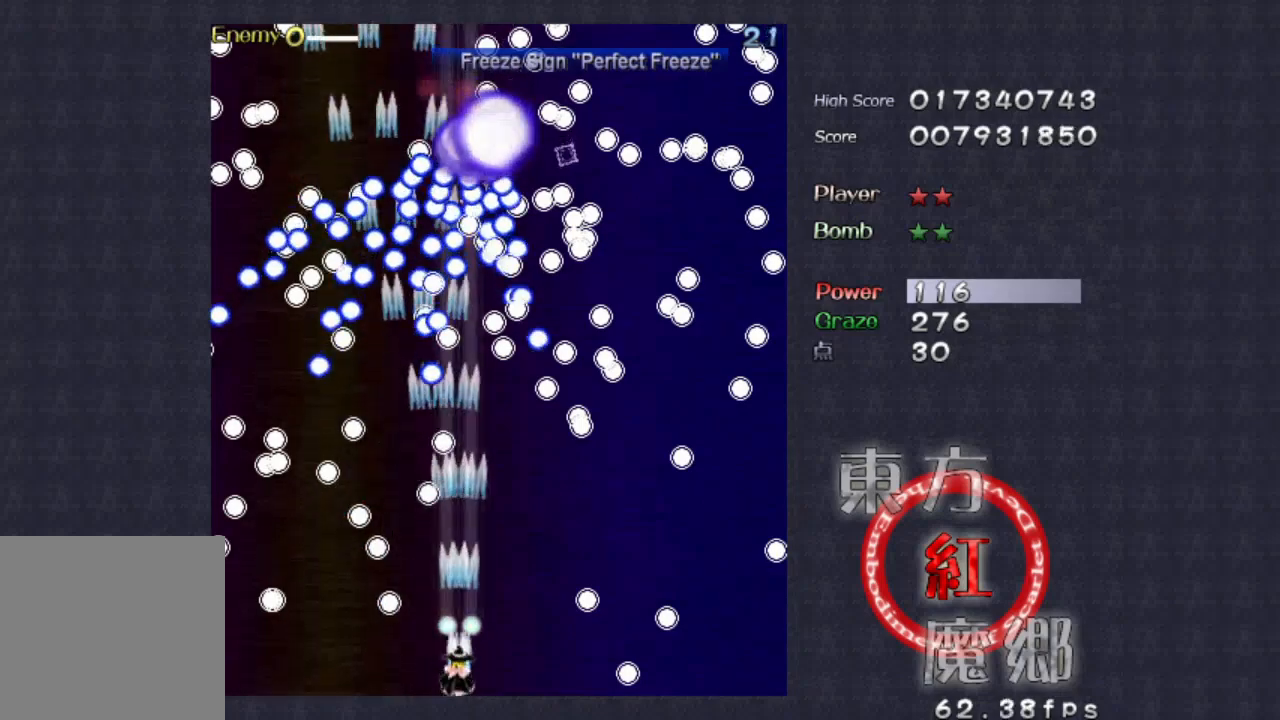
{"buttons": [], "left_stick": "center"}
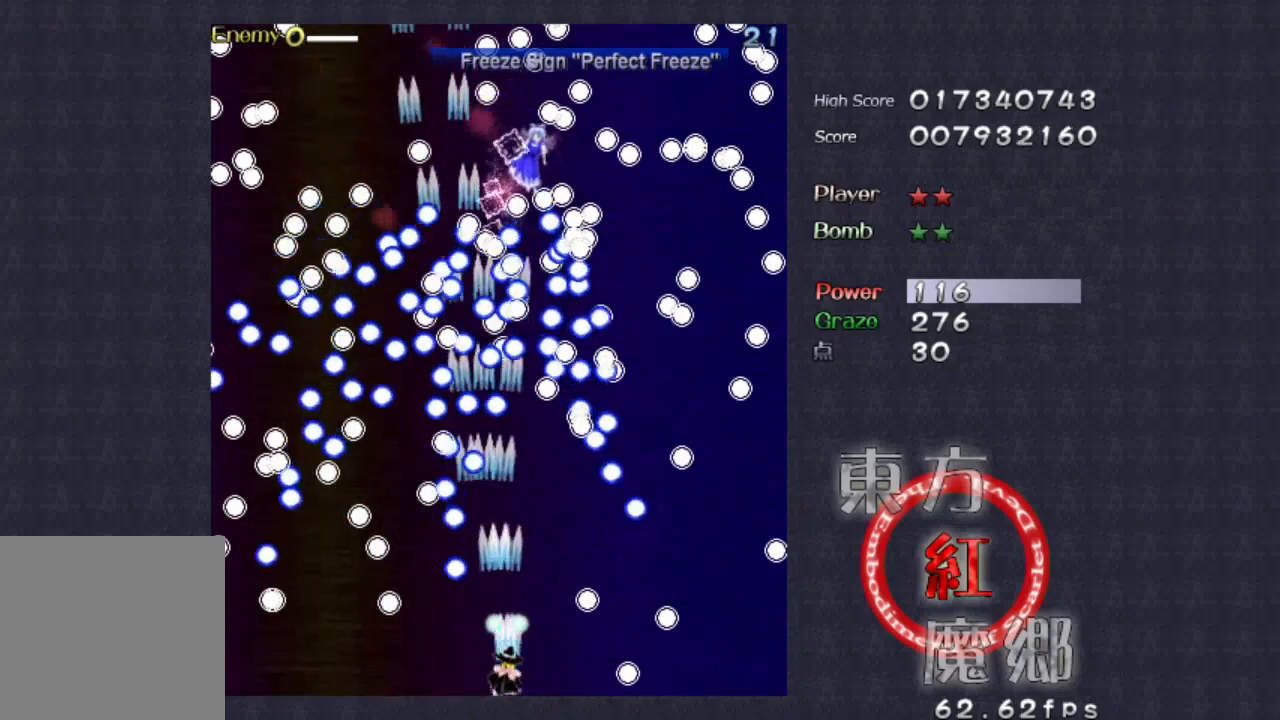
{"buttons": [], "left_stick": "center", "events": [[100, "left_stick", "right"], [167, "left_stick", "center"], [333, "left_stick", "right"], [433, "left_stick", "center"]]}
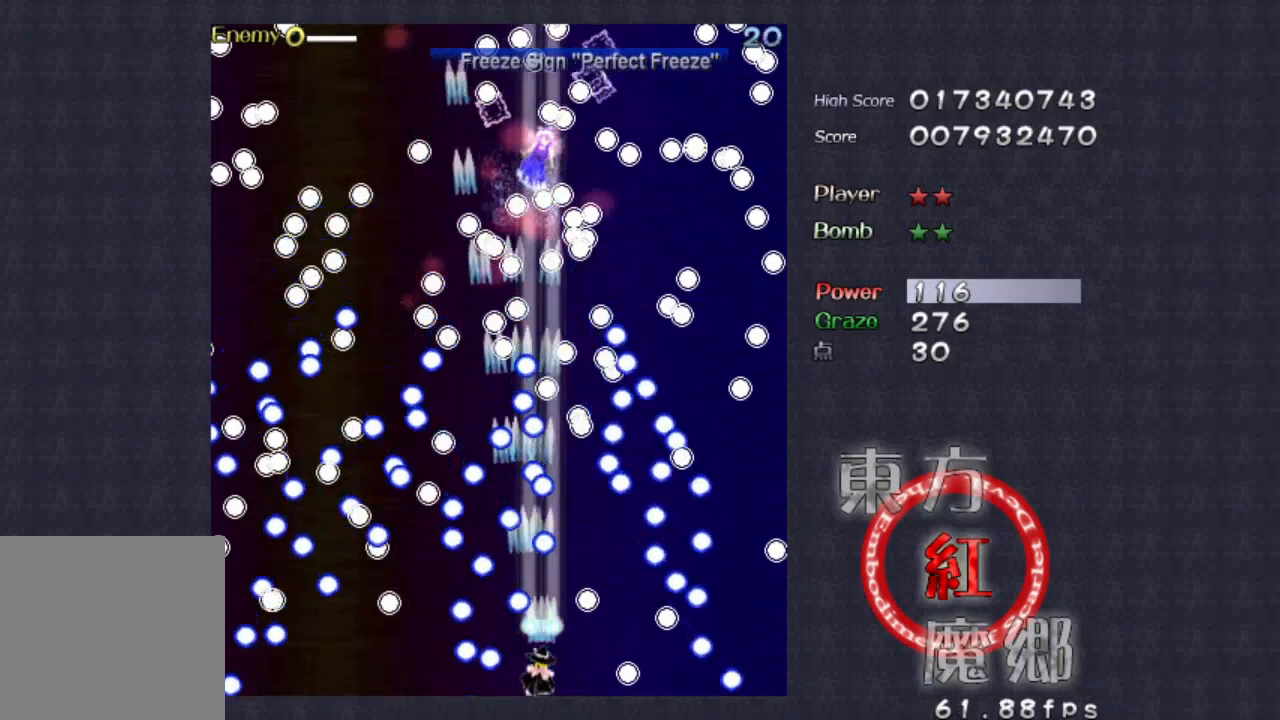
{"buttons": [], "left_stick": "center", "events": [[100, "left_stick", "down"], [300, "left_stick", "center"]]}
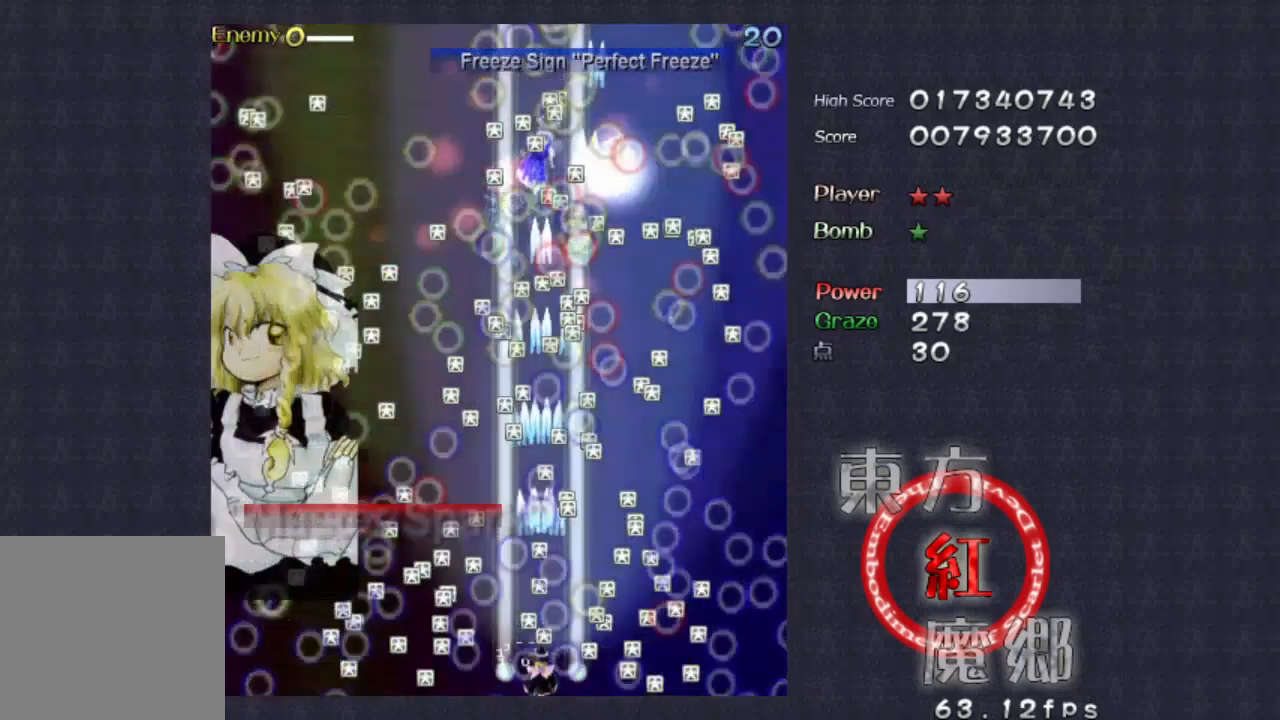
{"buttons": [], "left_stick": "up", "events": [[133, "left_stick", "left"], [300, "left_stick", "up"]]}
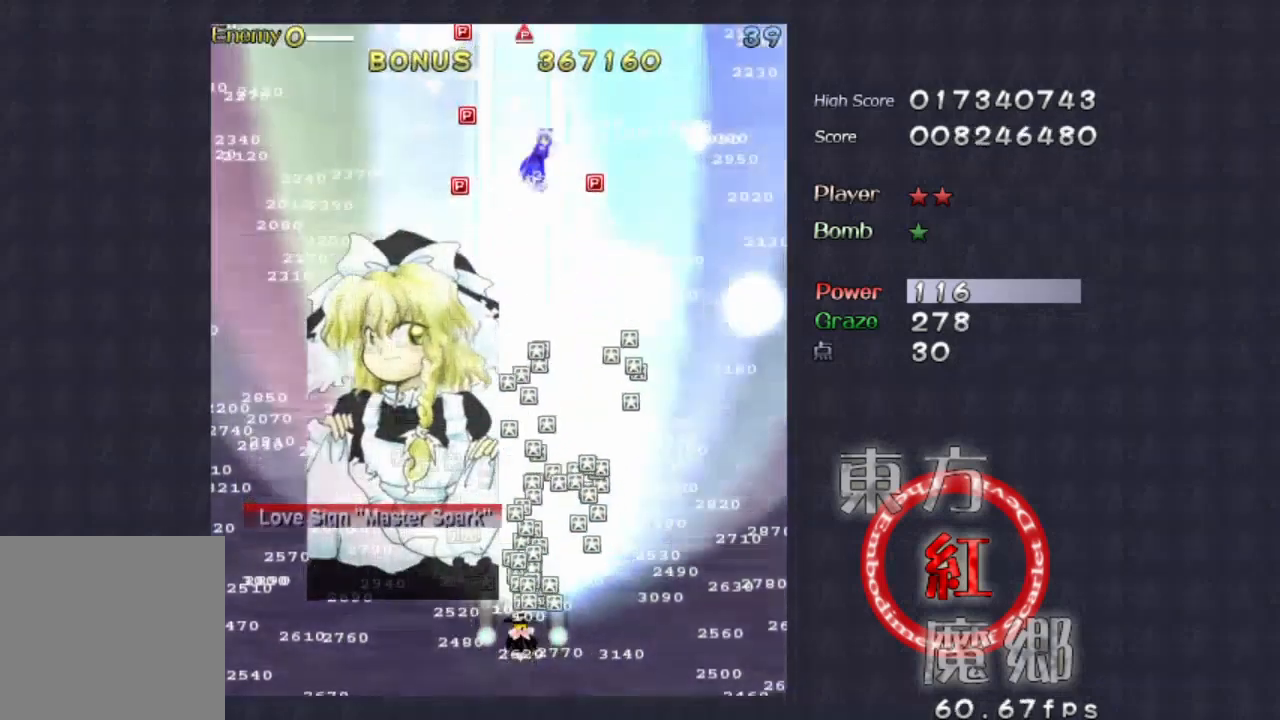
{"buttons": [], "left_stick": "center", "events": [[167, "left_stick", "center"], [300, "left_stick", "down"], [400, "left_stick", "center"]]}
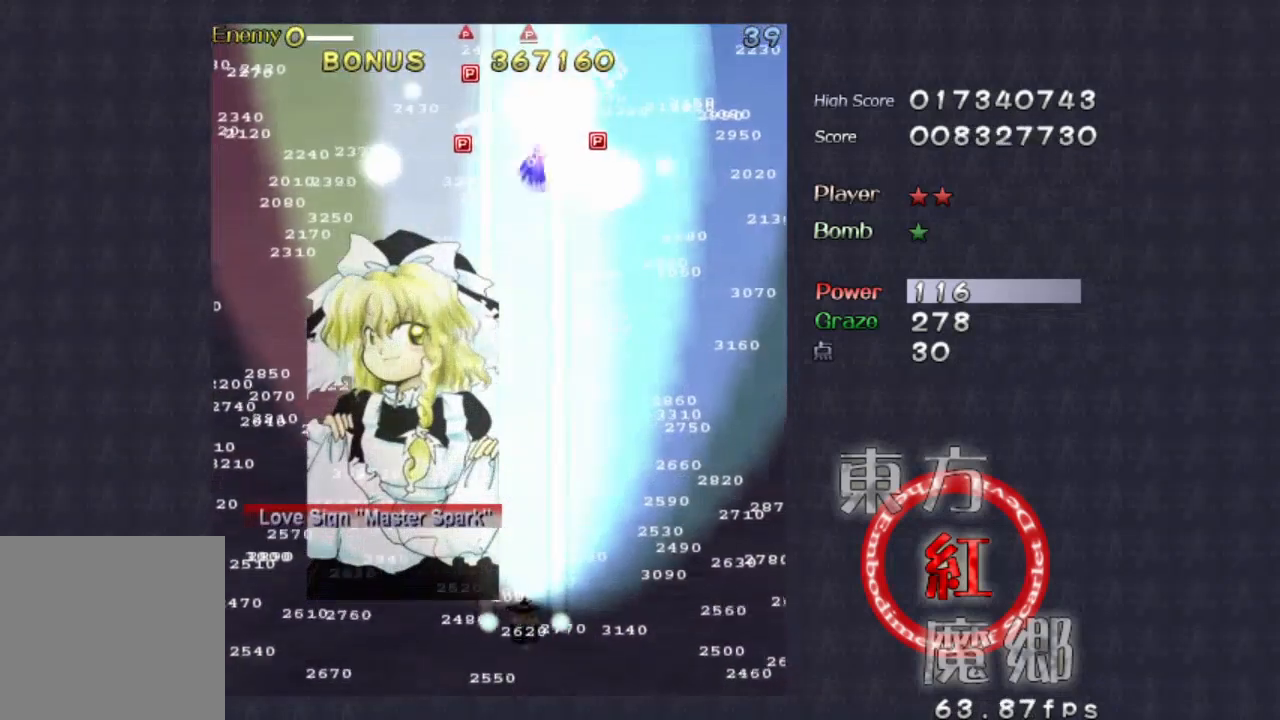
{"buttons": [], "left_stick": "center", "events": []}
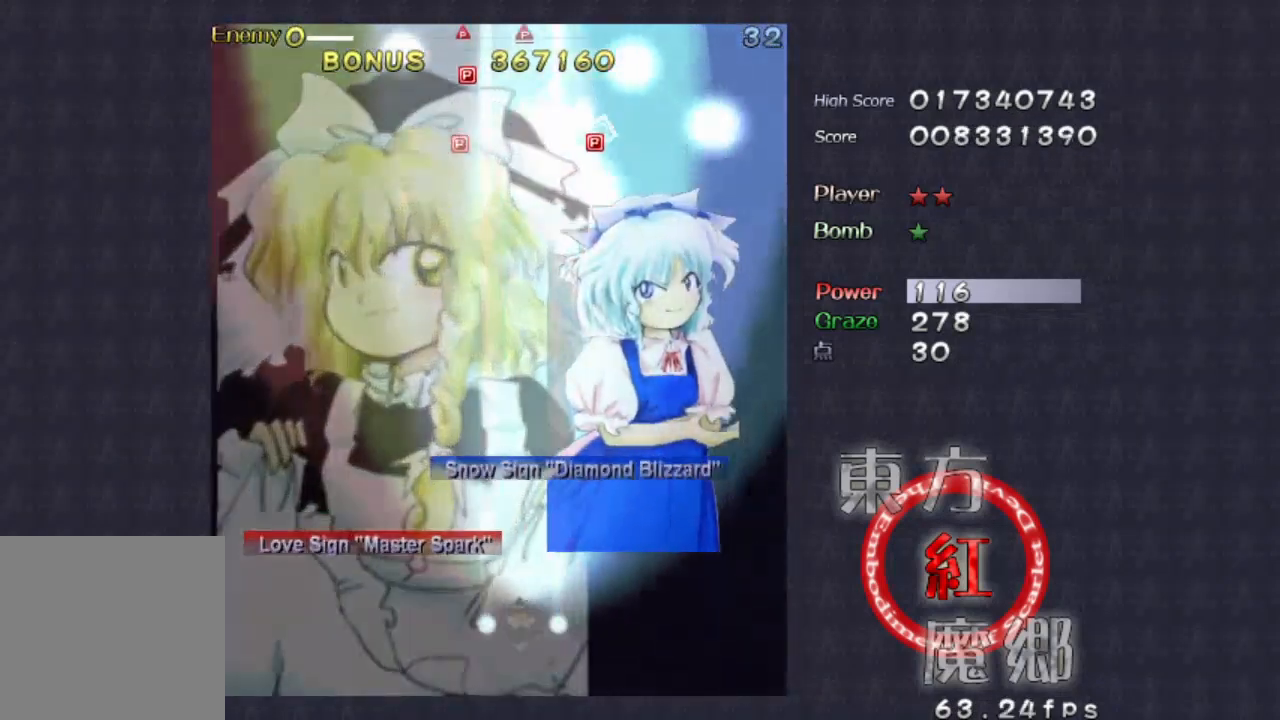
{"buttons": [], "left_stick": "center", "events": []}
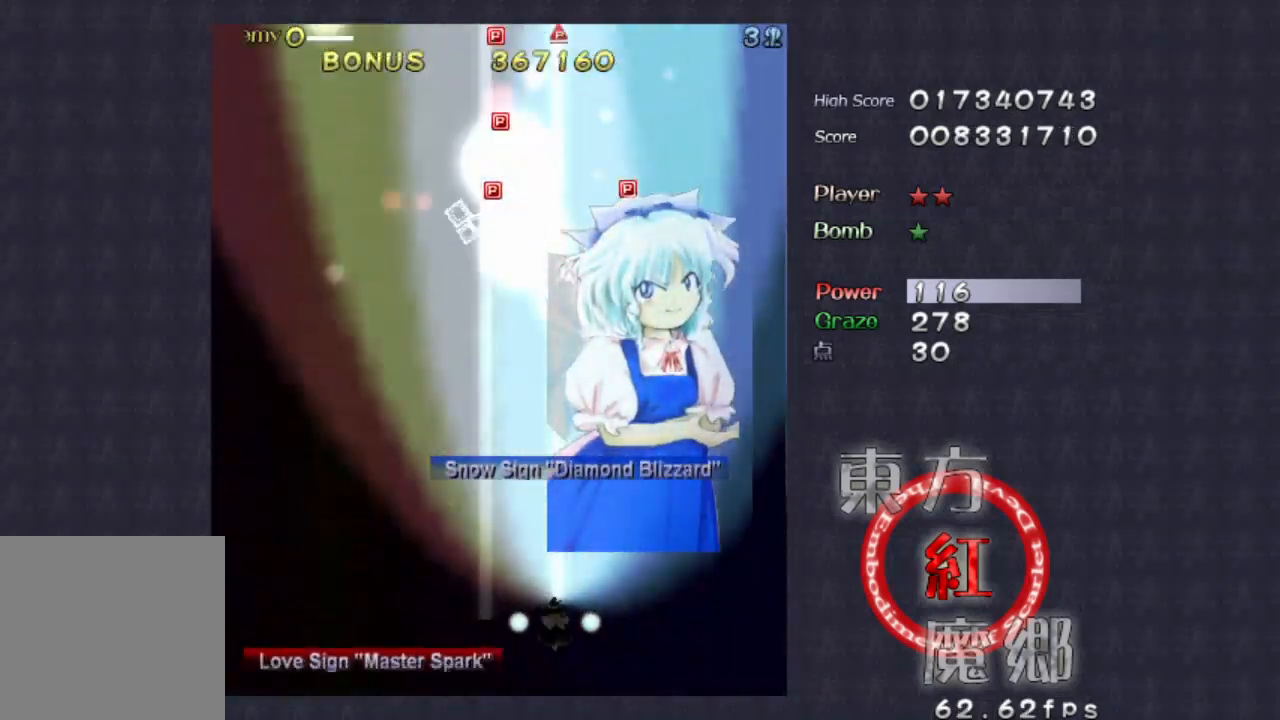
{"buttons": [], "left_stick": "center", "events": []}
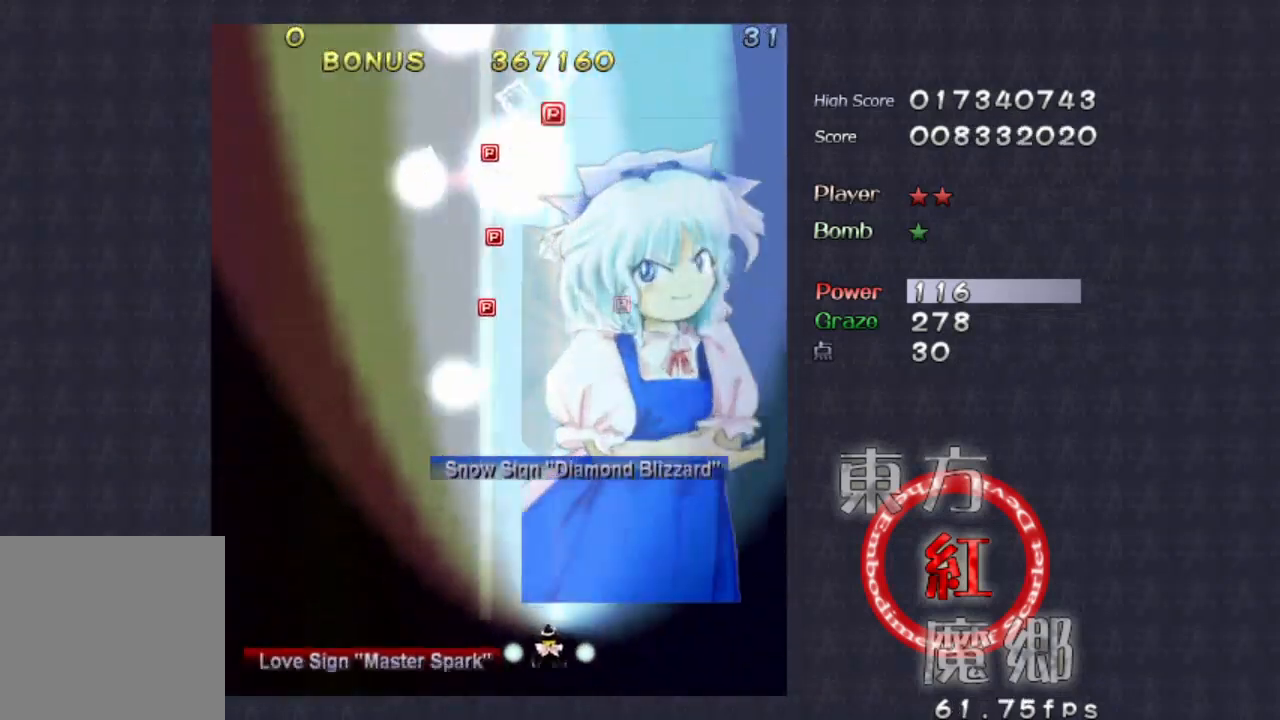
{"buttons": [], "left_stick": "center", "events": []}
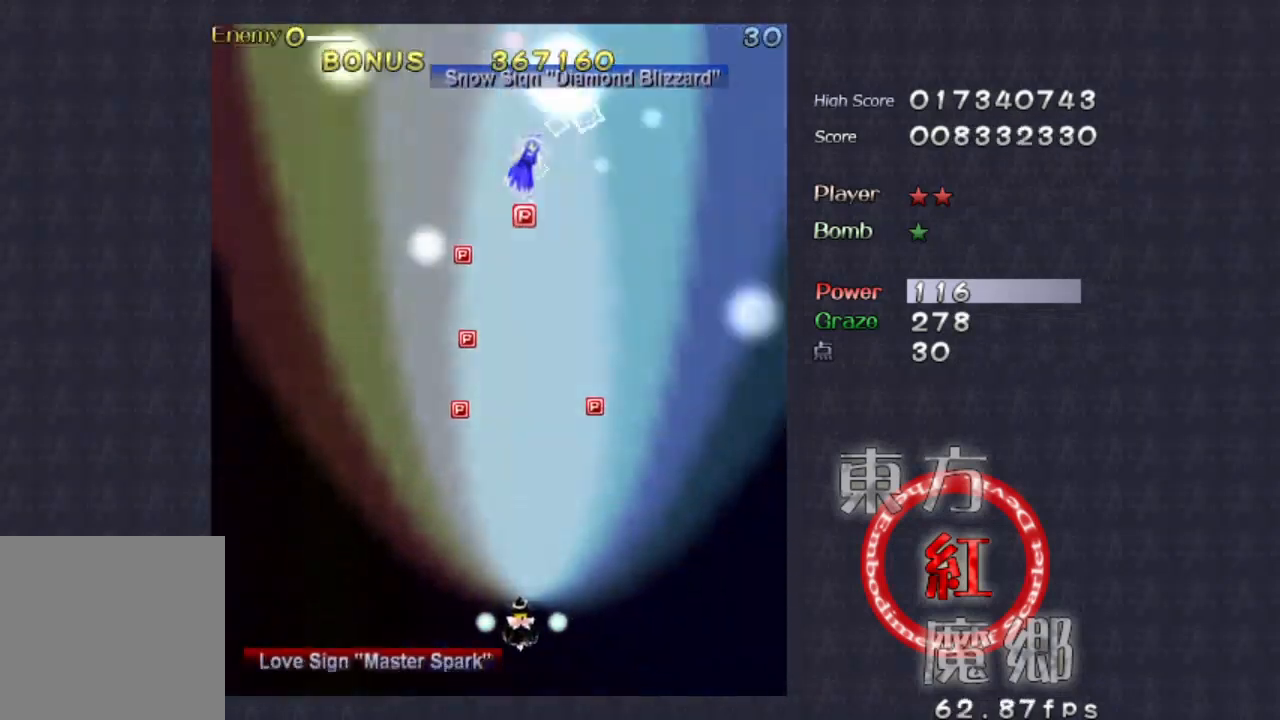
{"buttons": [], "left_stick": "left", "events": [[233, "left_stick", "left"], [367, "left_stick", "center"], [500, "left_stick", "left"]]}
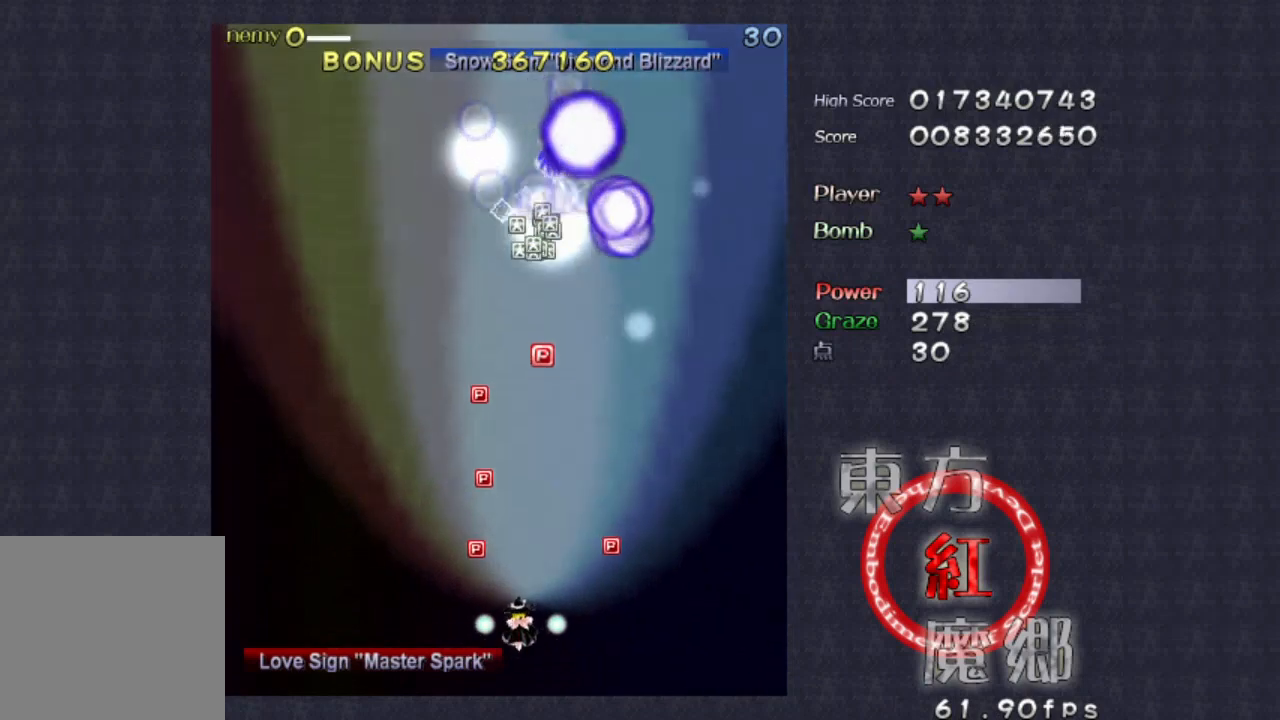
{"buttons": [], "left_stick": "up", "events": [[100, "left_stick", "center"], [167, "left_stick", "up"], [367, "left_stick", "left"], [433, "left_stick", "up"]]}
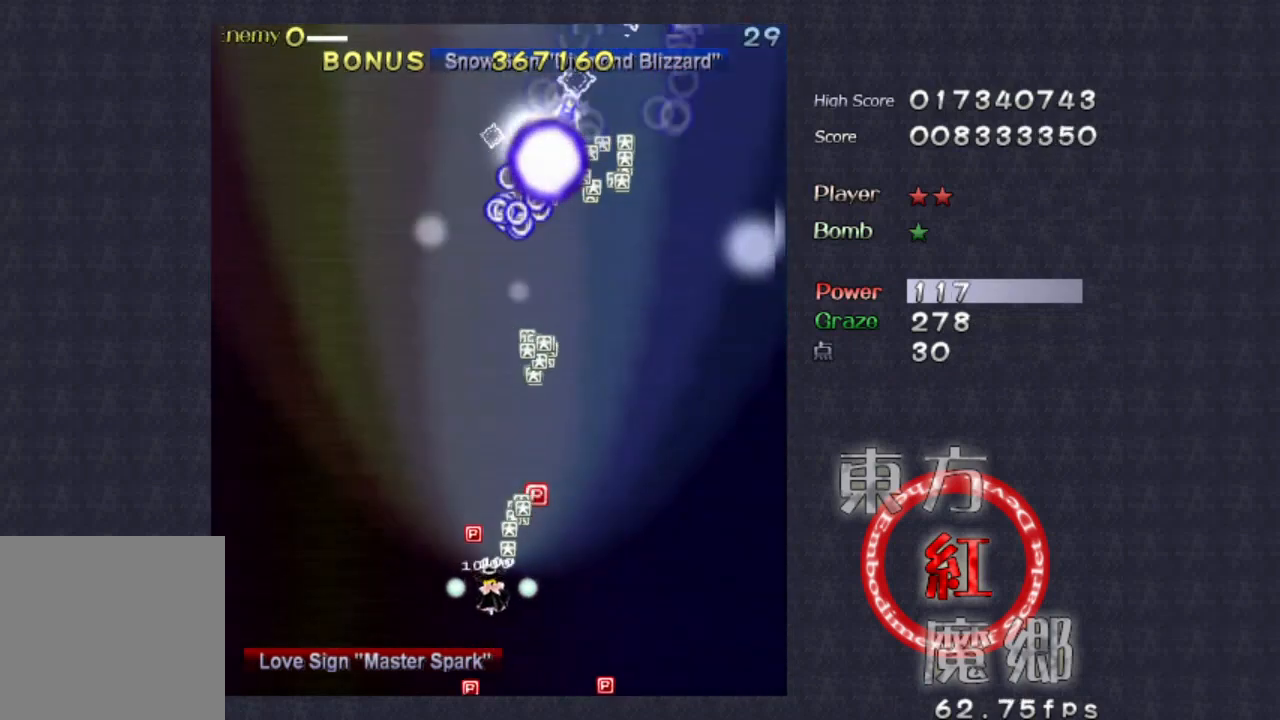
{"buttons": [], "left_stick": "down-right", "events": [[100, "left_stick", "right"], [433, "left_stick", "down-right"]]}
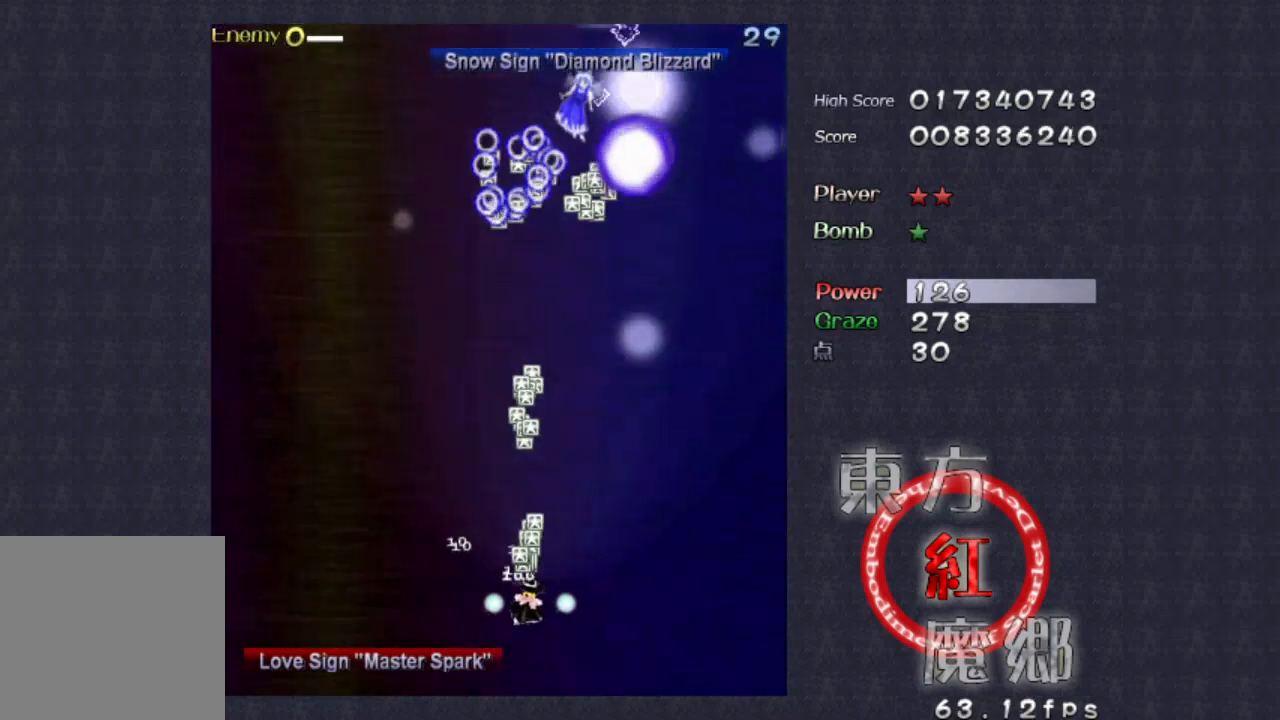
{"buttons": [], "left_stick": "center", "events": [[100, "left_stick", "right"], [400, "left_stick", "up-left"], [467, "left_stick", "center"]]}
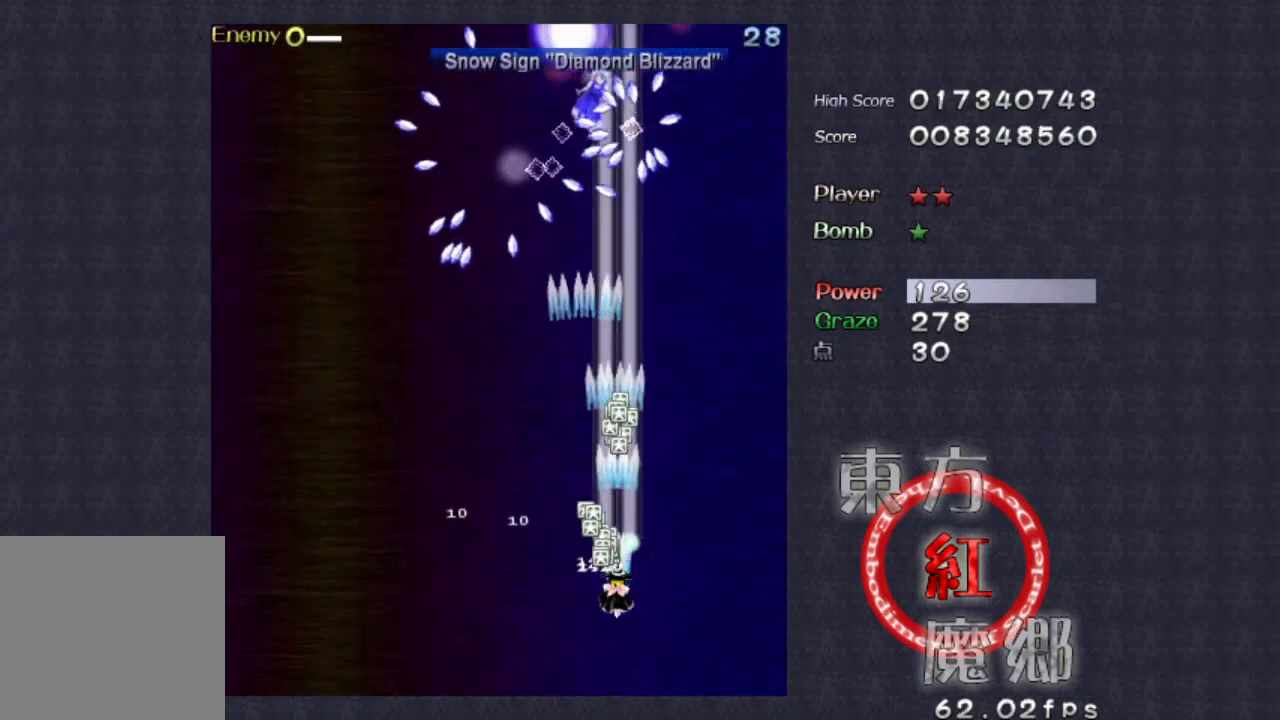
{"buttons": [], "left_stick": "center", "events": [[33, "left_stick", "left"], [133, "left_stick", "center"], [433, "left_stick", "right"], [500, "left_stick", "center"]]}
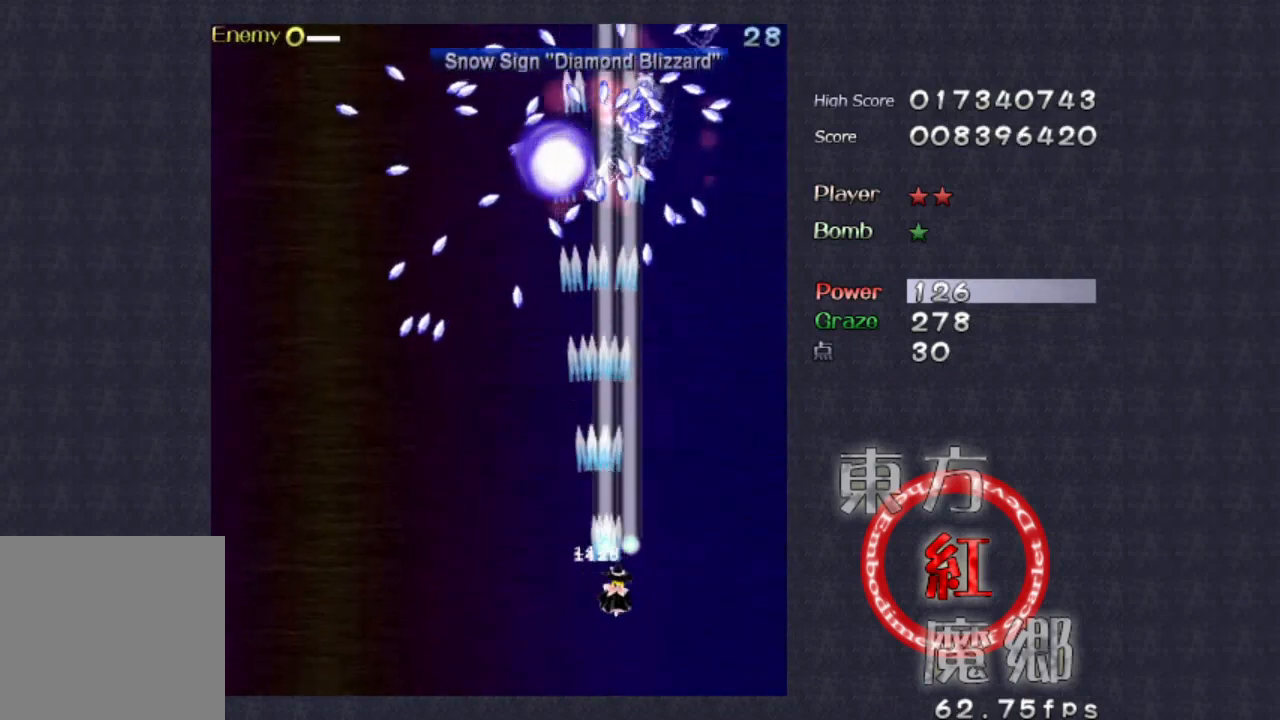
{"buttons": [], "left_stick": "down-right", "events": [[167, "left_stick", "right"], [300, "left_stick", "center"], [467, "left_stick", "down-right"]]}
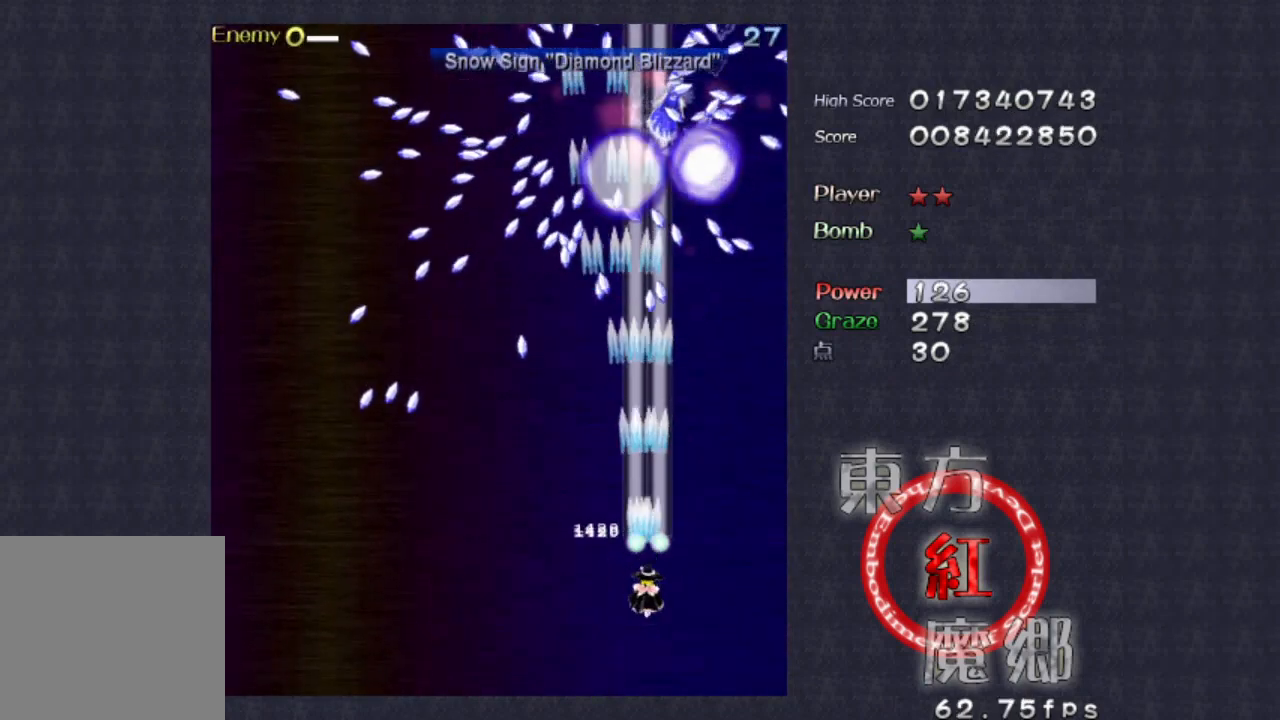
{"buttons": [], "left_stick": "center", "events": [[100, "left_stick", "center"]]}
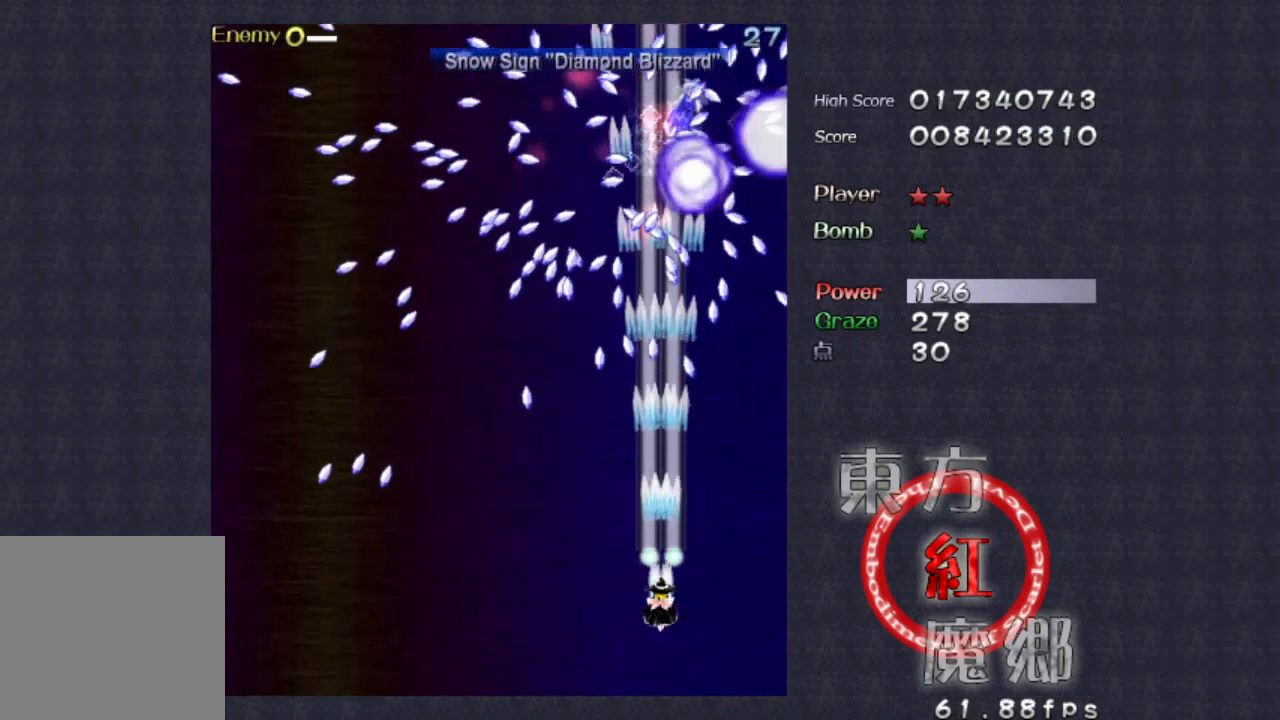
{"buttons": [], "left_stick": "center", "events": [[67, "left_stick", "down-right"], [133, "left_stick", "center"]]}
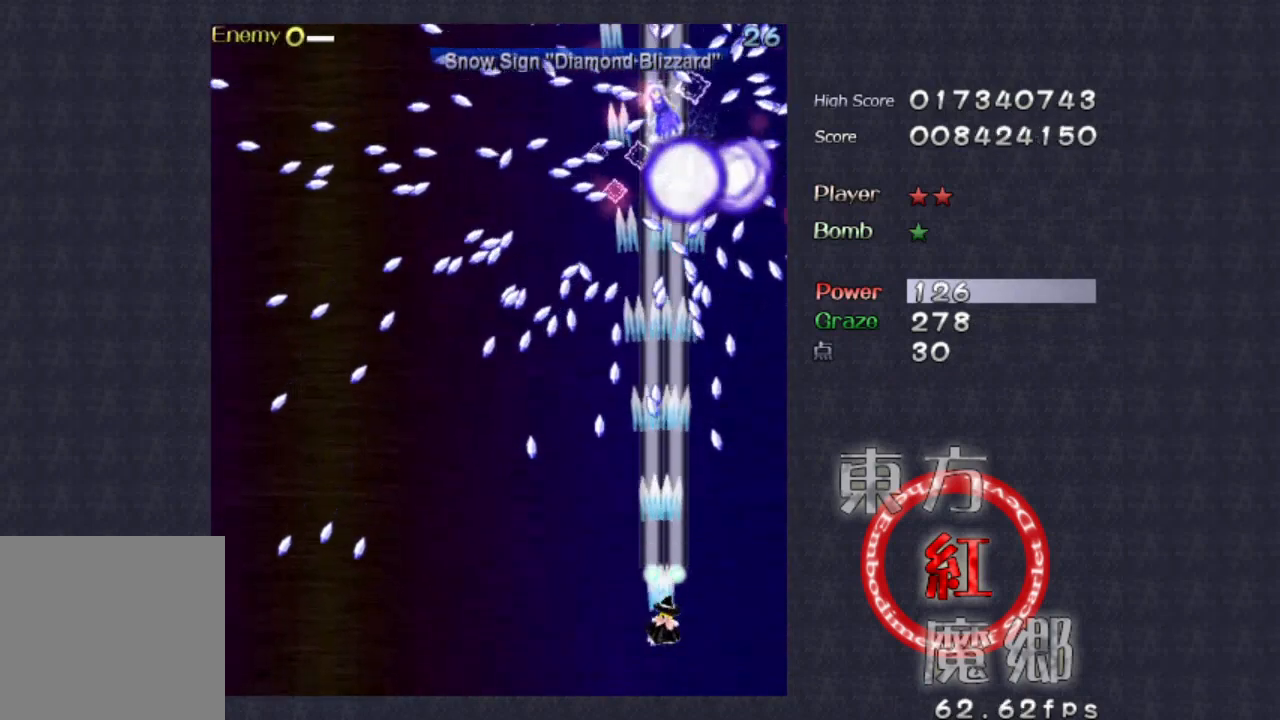
{"buttons": [], "left_stick": "center", "events": [[333, "left_stick", "down"], [400, "left_stick", "center"]]}
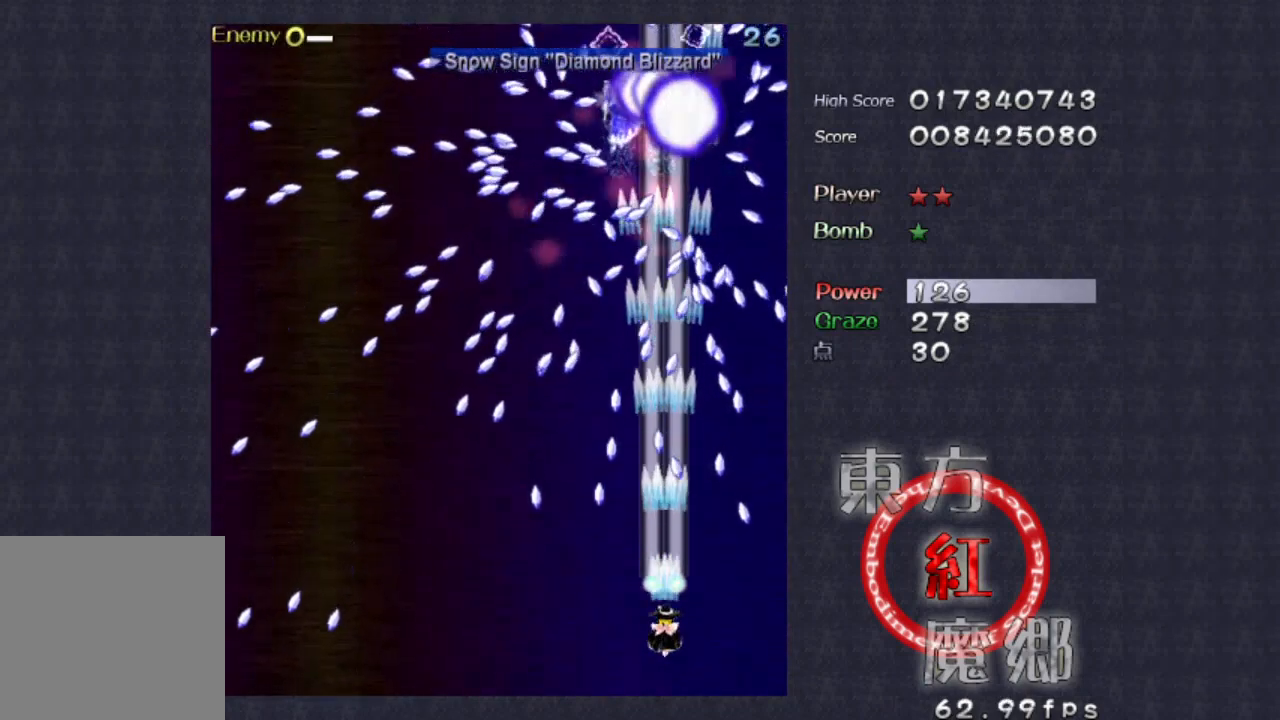
{"buttons": [], "left_stick": "center", "events": [[233, "left_stick", "down"], [300, "left_stick", "center"]]}
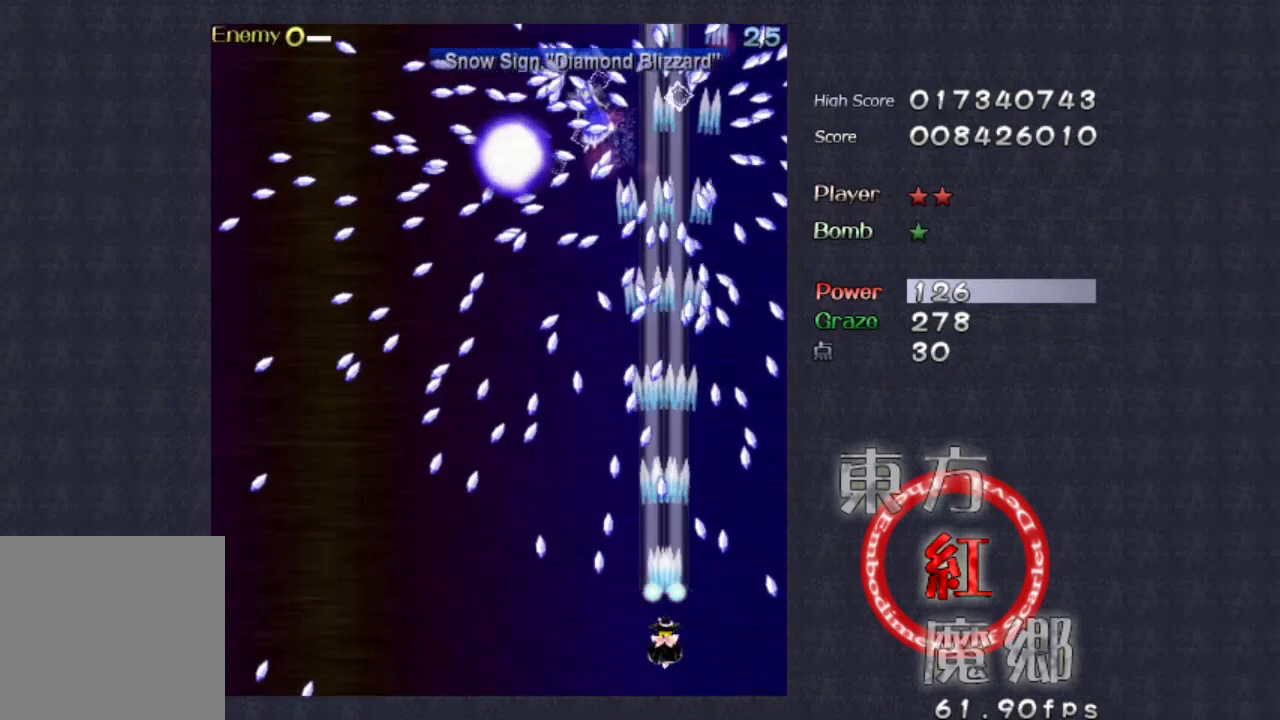
{"buttons": [], "left_stick": "center", "events": []}
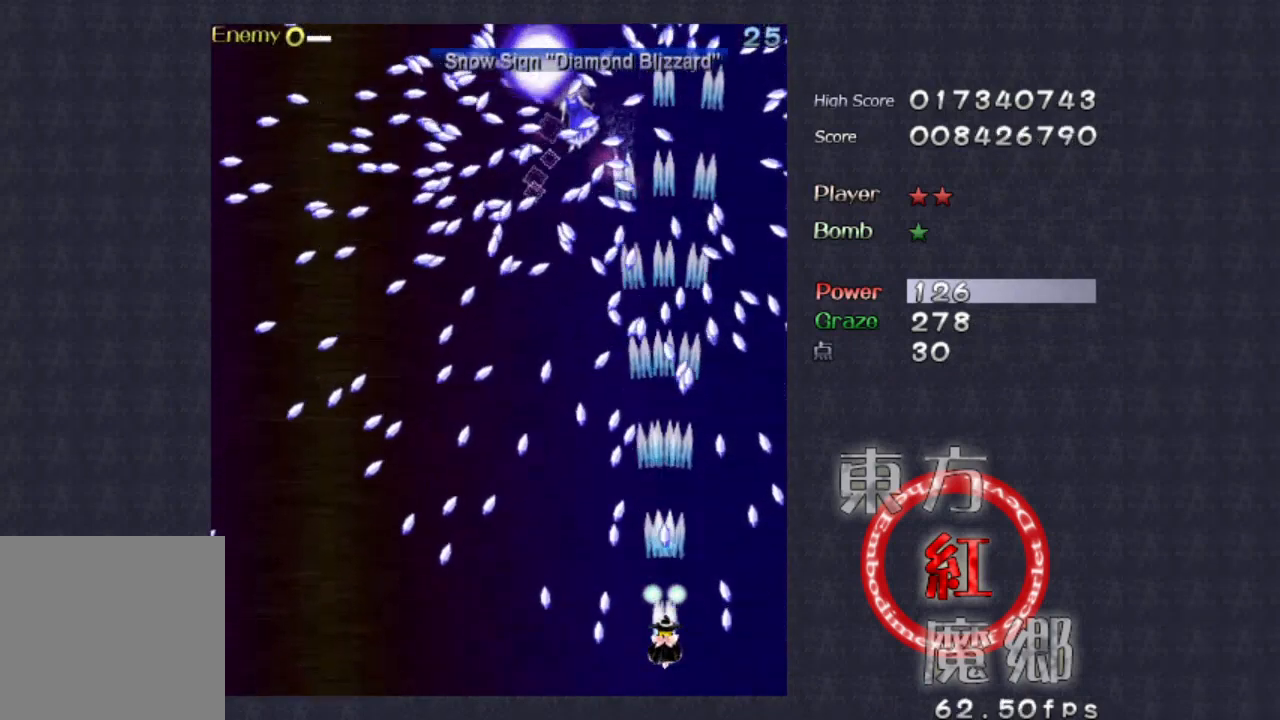
{"buttons": [], "left_stick": "center", "events": [[100, "left_stick", "left"], [167, "left_stick", "center"]]}
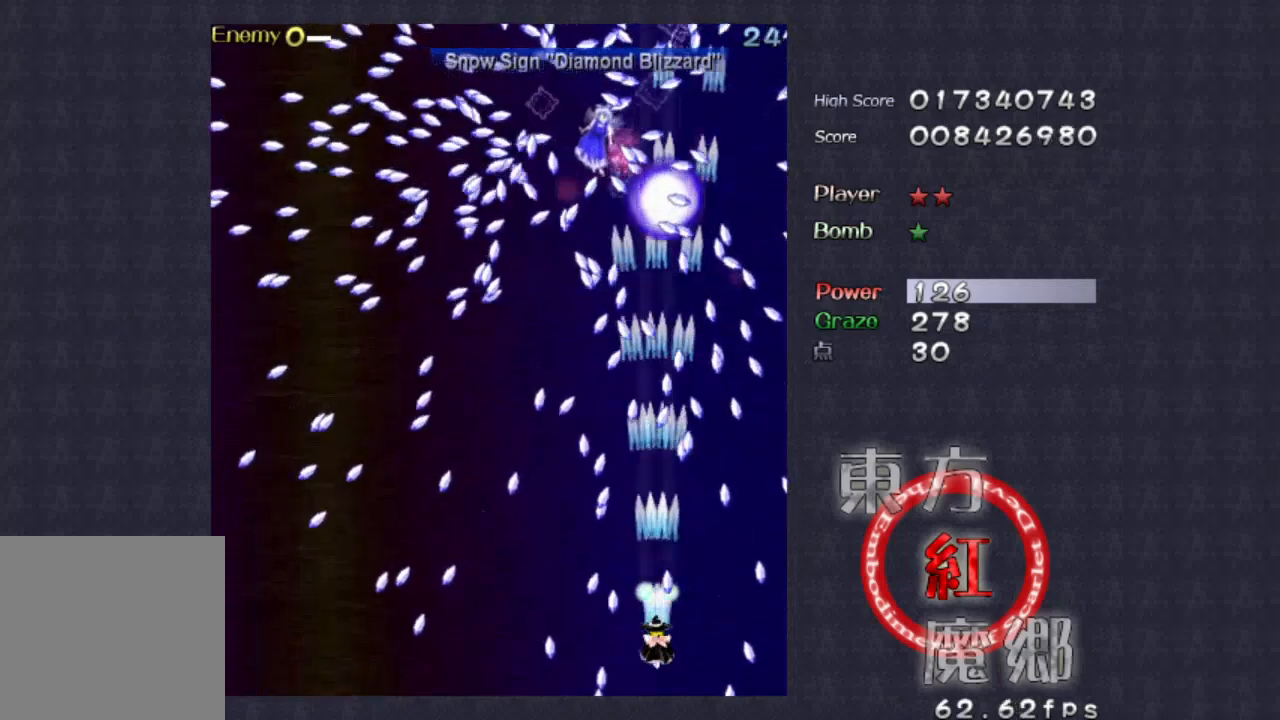
{"buttons": [], "left_stick": "left", "events": [[33, "left_stick", "up-left"], [167, "left_stick", "center"], [500, "left_stick", "left"]]}
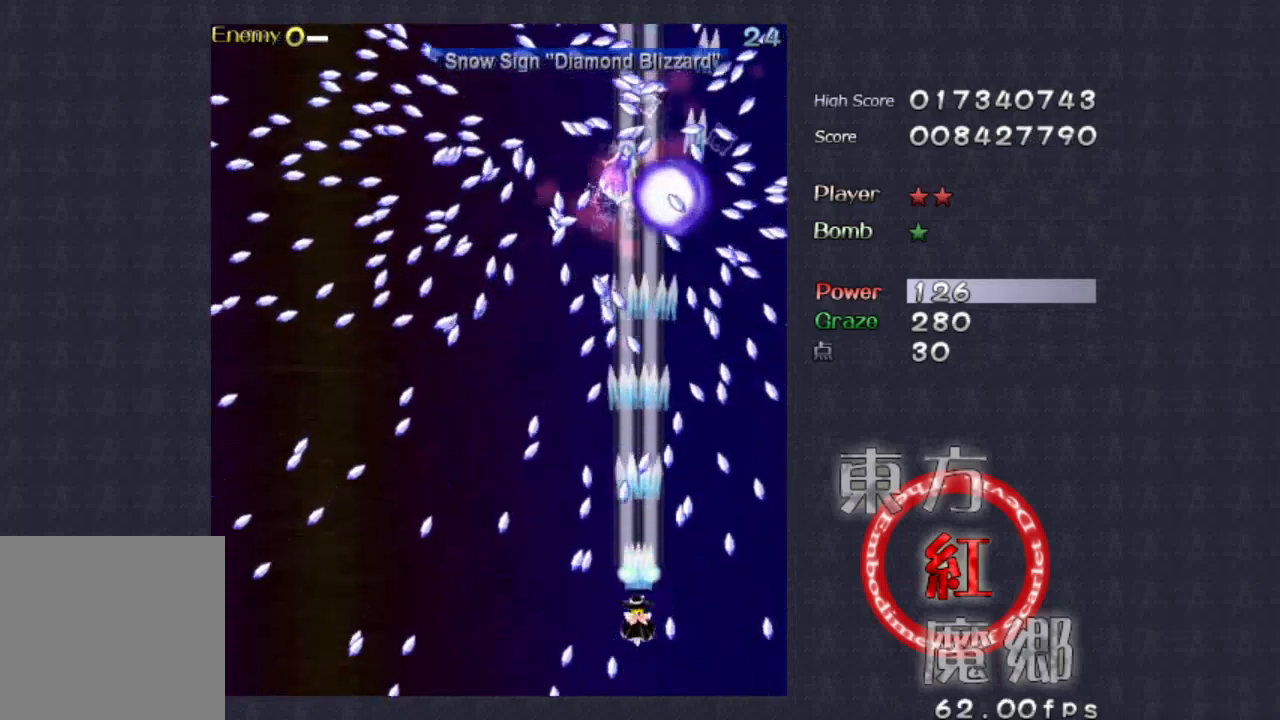
{"buttons": [], "left_stick": "left", "events": [[133, "left_stick", "center"], [467, "left_stick", "left"]]}
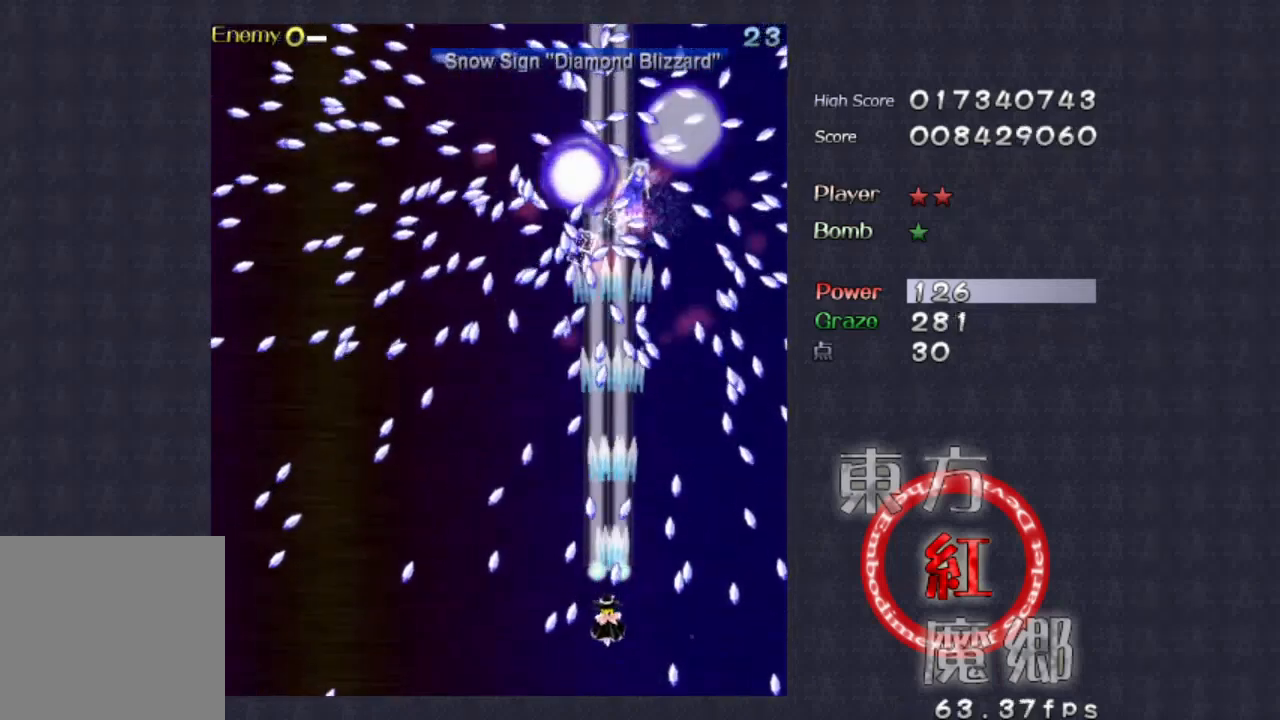
{"buttons": [], "left_stick": "center", "events": [[67, "left_stick", "center"]]}